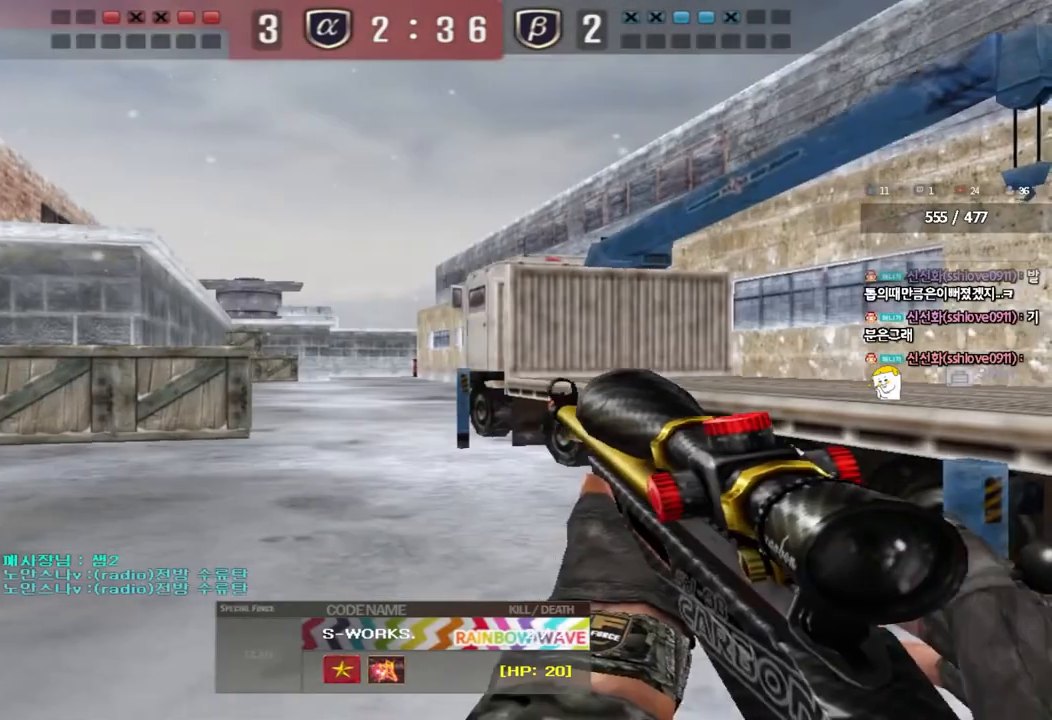
Gameplay with keyboard; each line is a JSON object with the keys held at the frame after it. "events" lists presses ("down") and releases ("up") of "a", "ctrl", "d", "e", "f", "q", "r", "s", "shift", "space", "tab" and "w" between this image and that frame as [ms after this image, input, new state], when the widget could be followed in between. No other keys are recorded. Mouse input is not recorded.
{"keys": [], "events": [[200, "tab", "down"], [367, "tab", "up"]]}
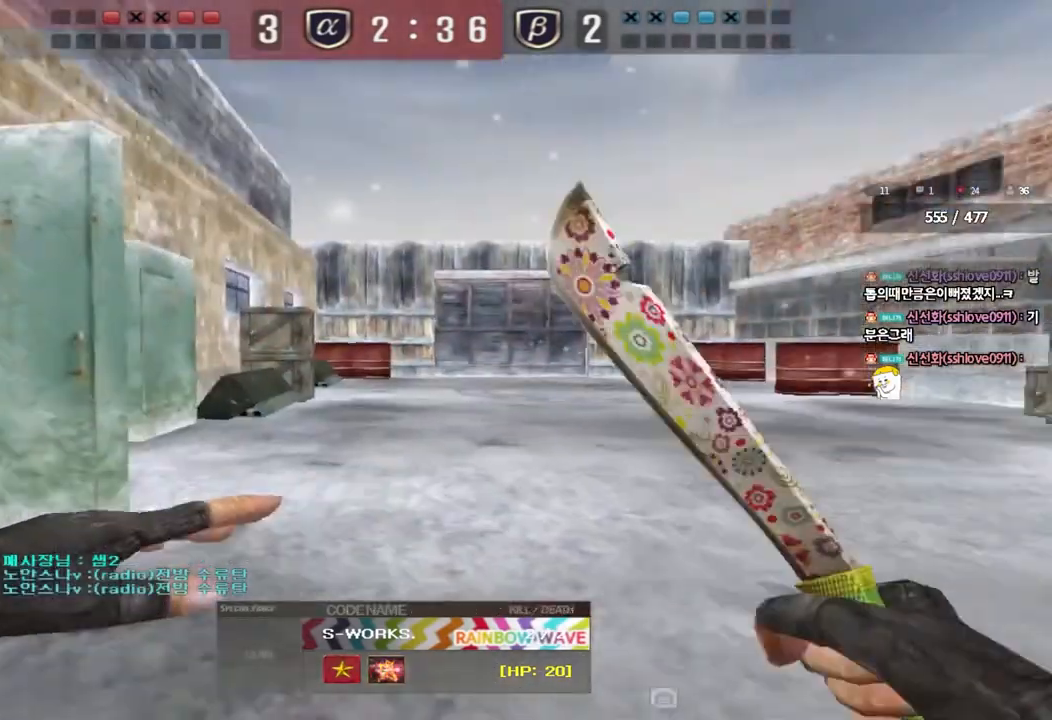
{"keys": [], "events": []}
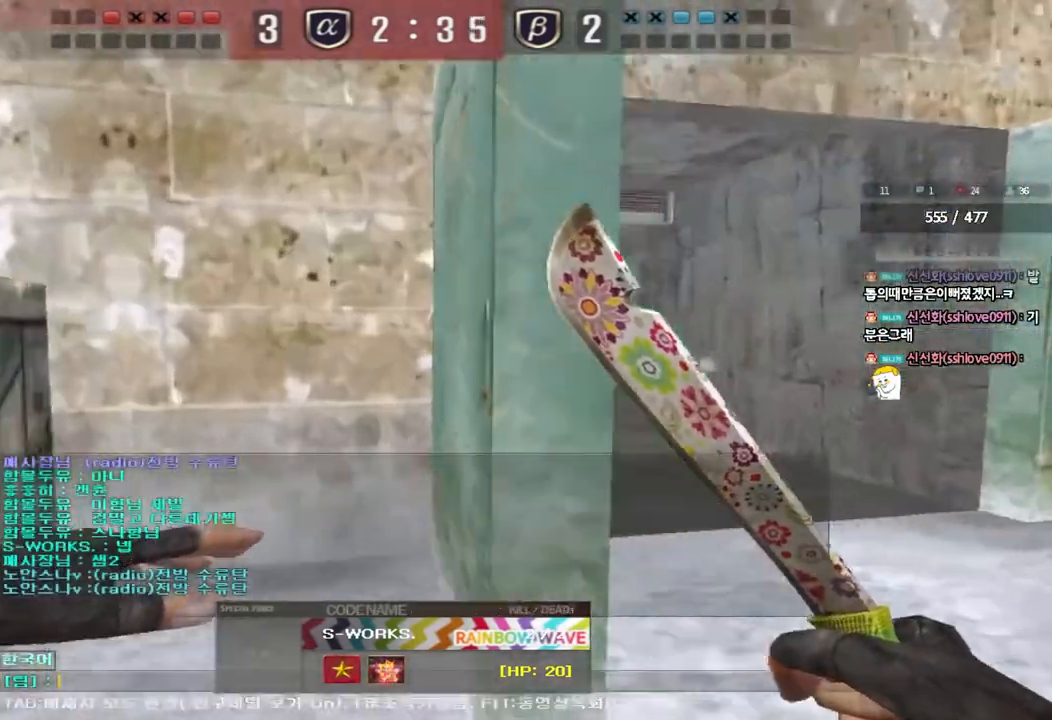
{"keys": ["tab"], "events": [[283, "tab", "down"]]}
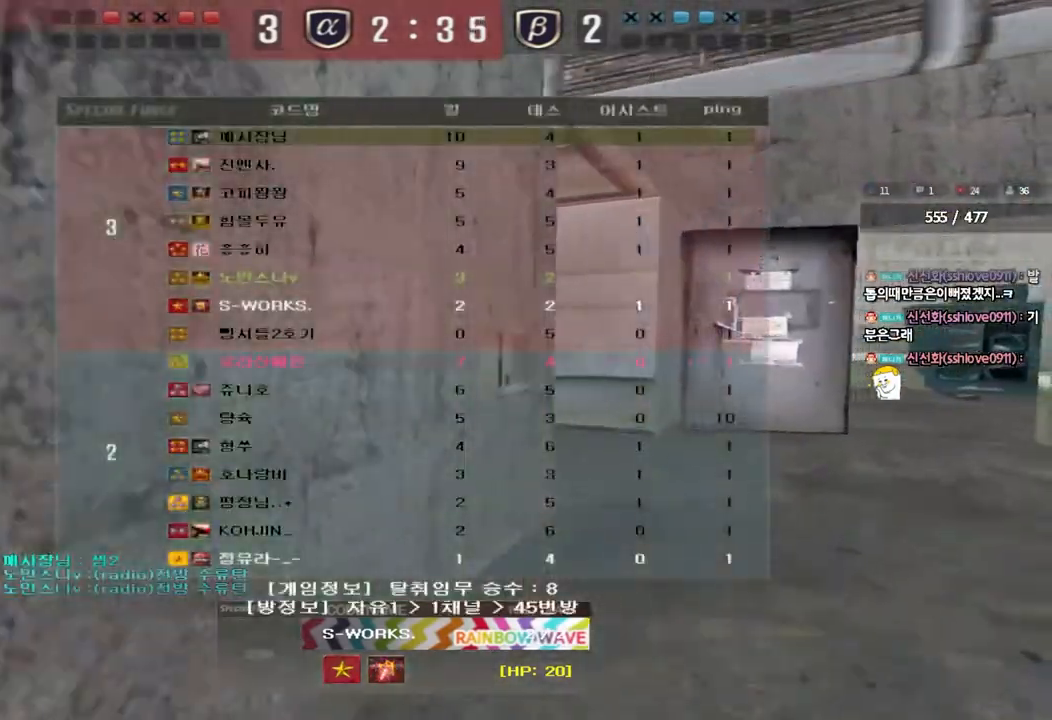
{"keys": [], "events": [[417, "tab", "up"]]}
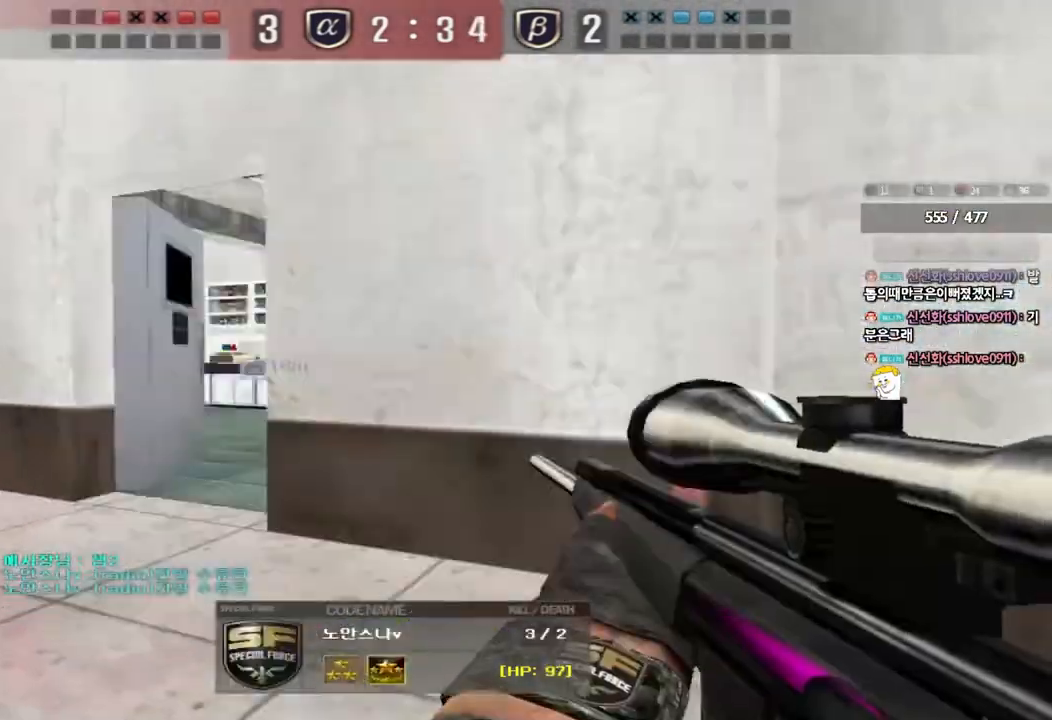
{"keys": [], "events": []}
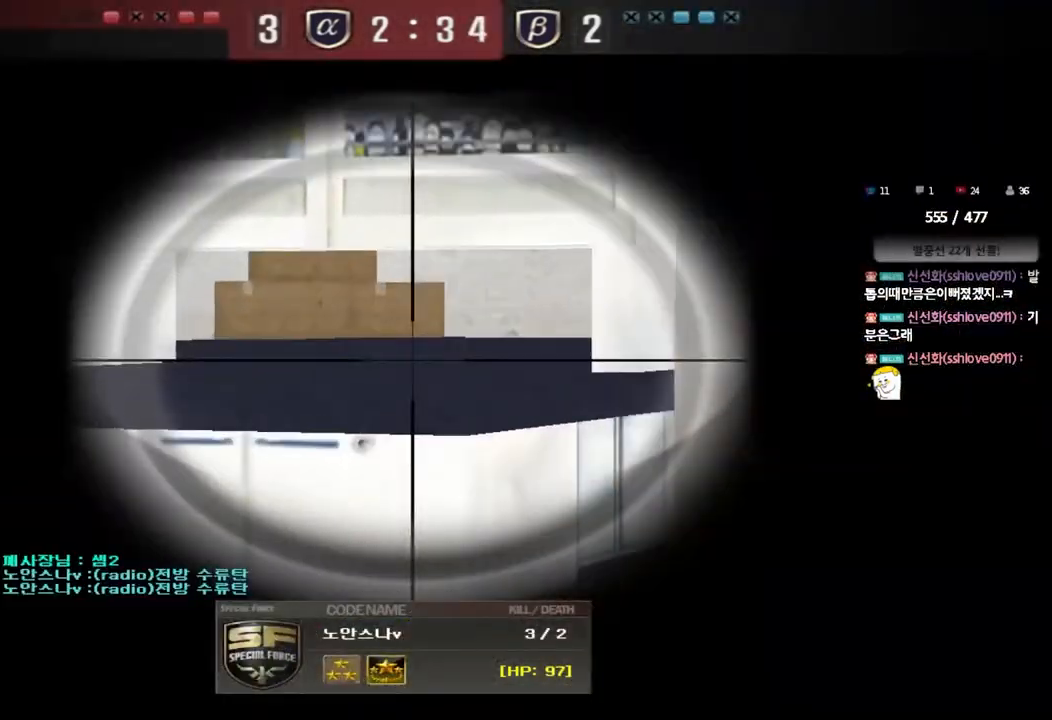
{"keys": [], "events": []}
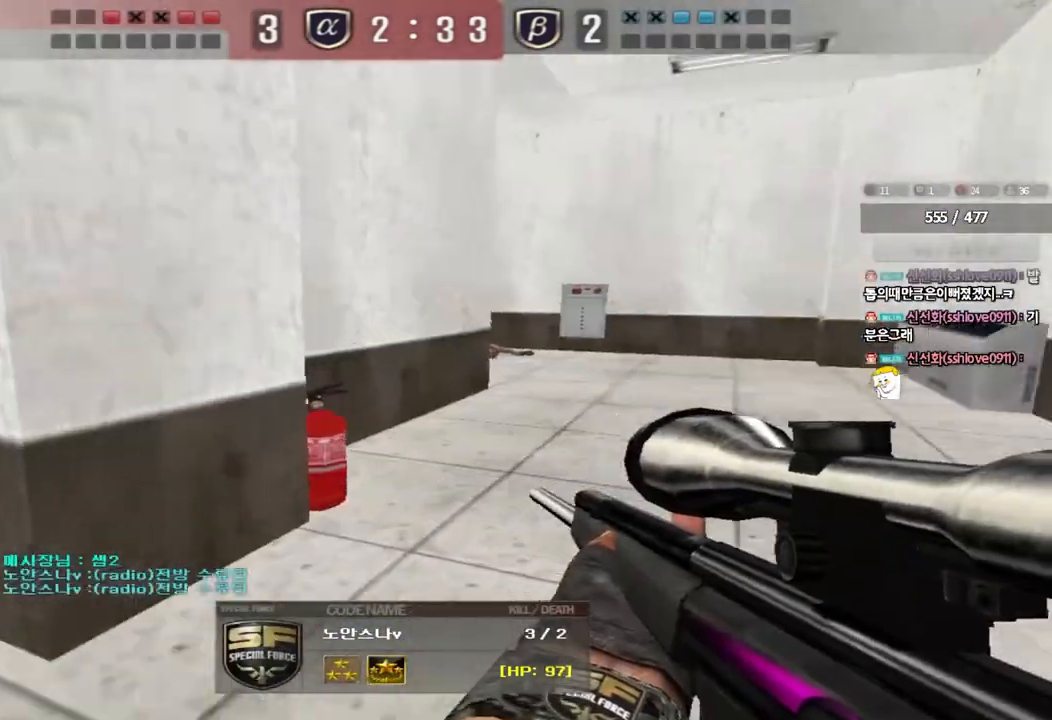
{"keys": [], "events": []}
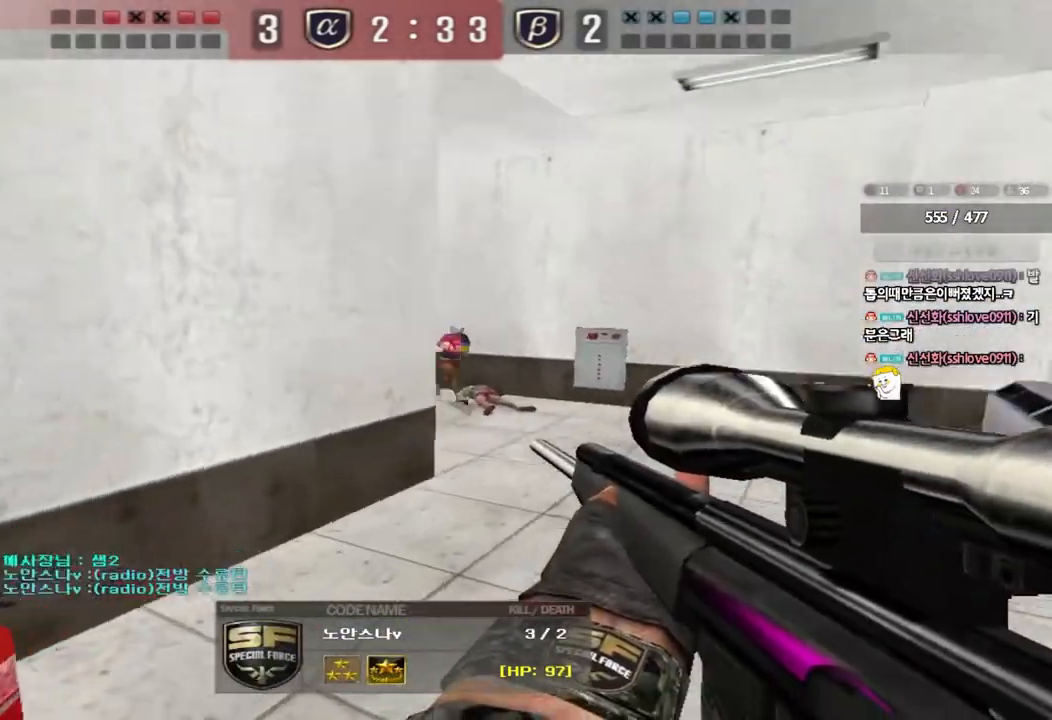
{"keys": ["tab"], "events": [[317, "tab", "down"]]}
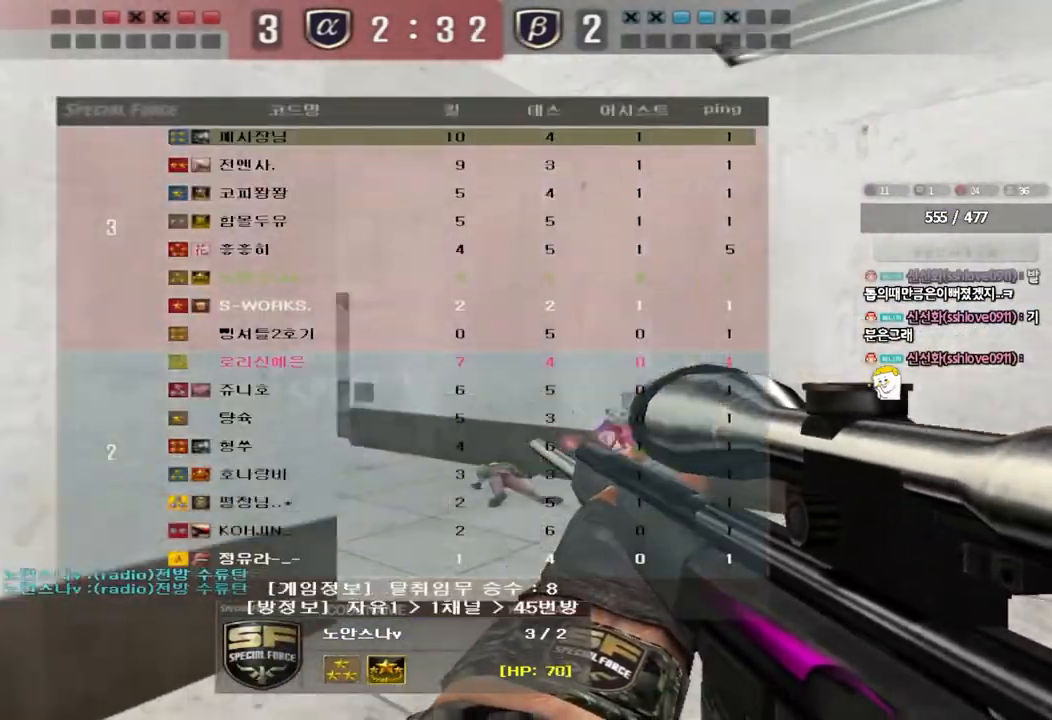
{"keys": []}
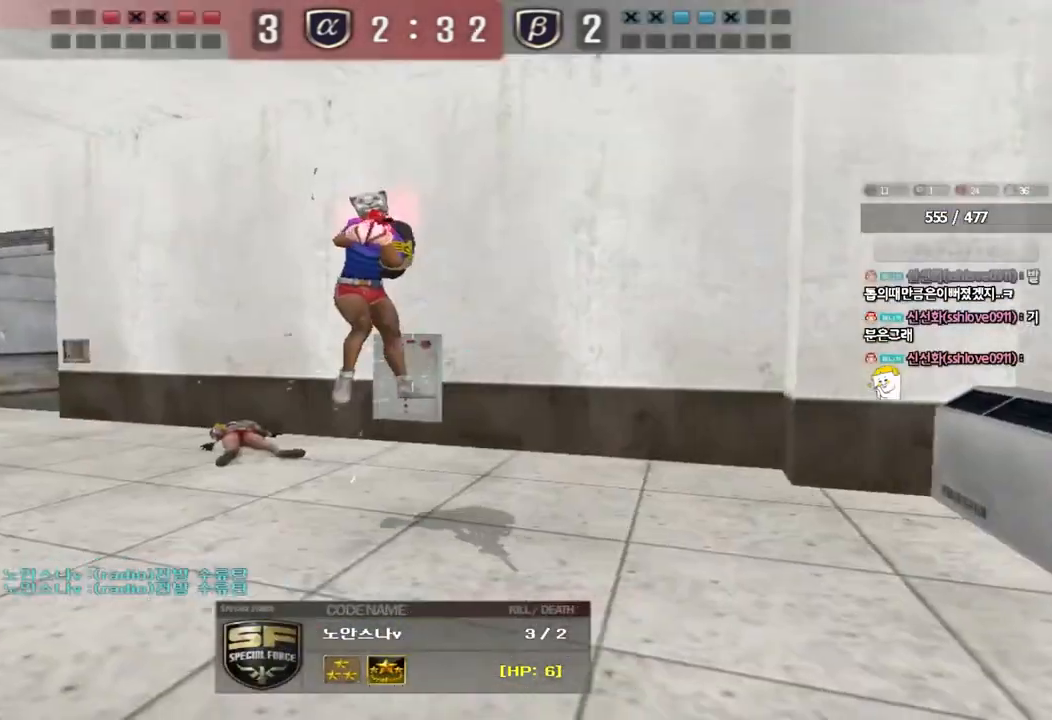
{"keys": [], "events": []}
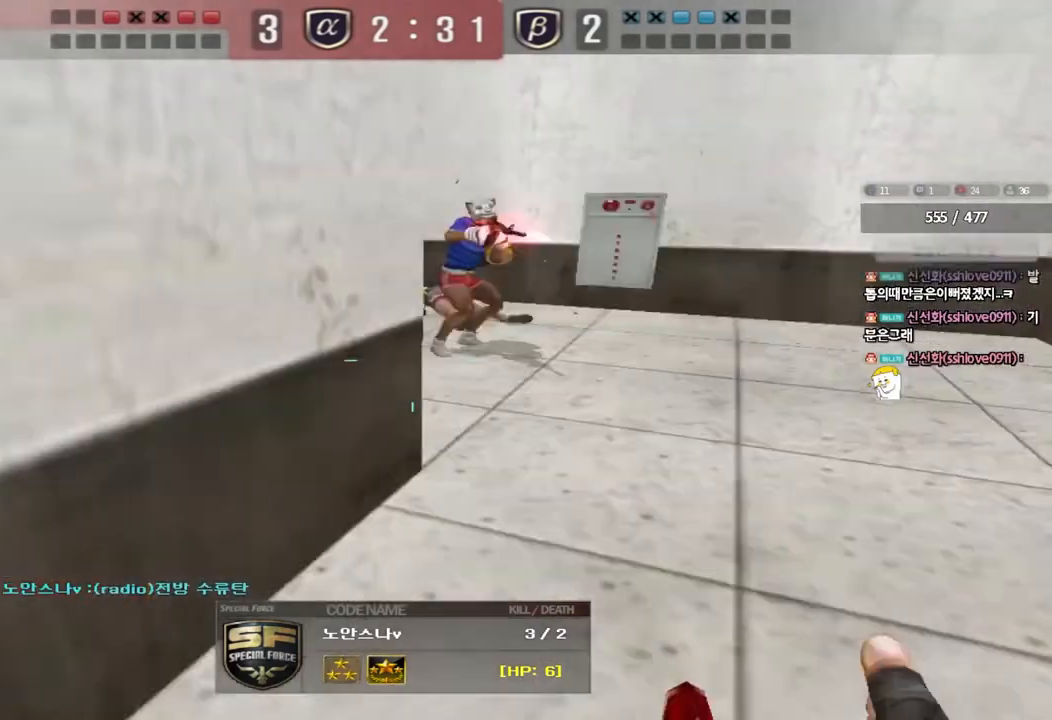
{"keys": [], "events": []}
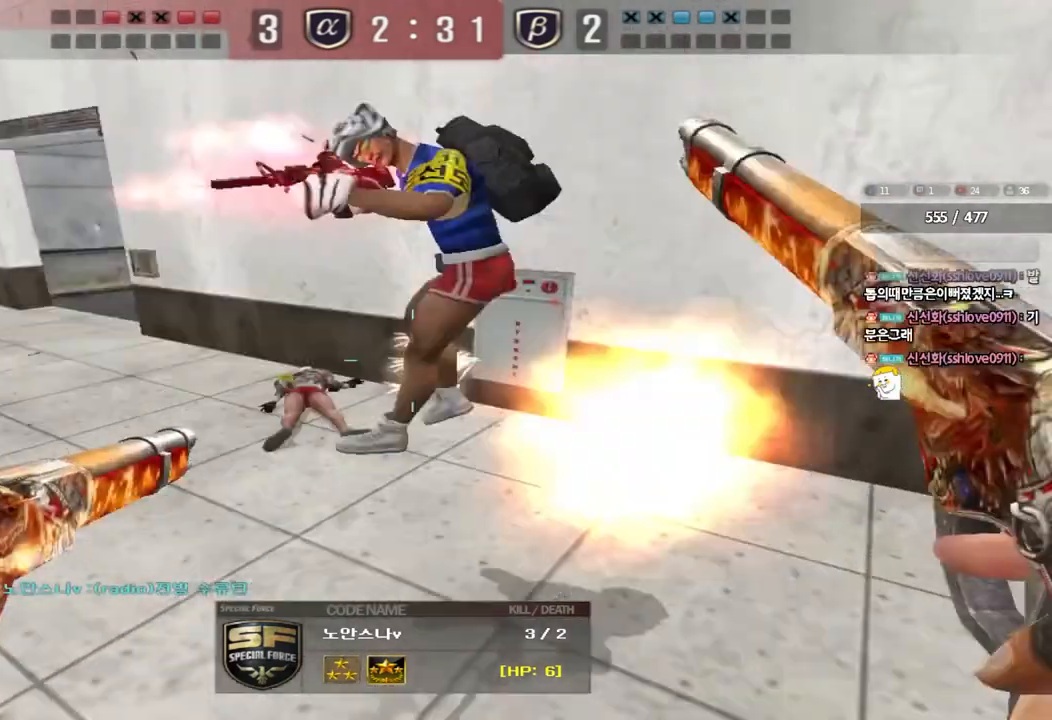
{"keys": [], "events": []}
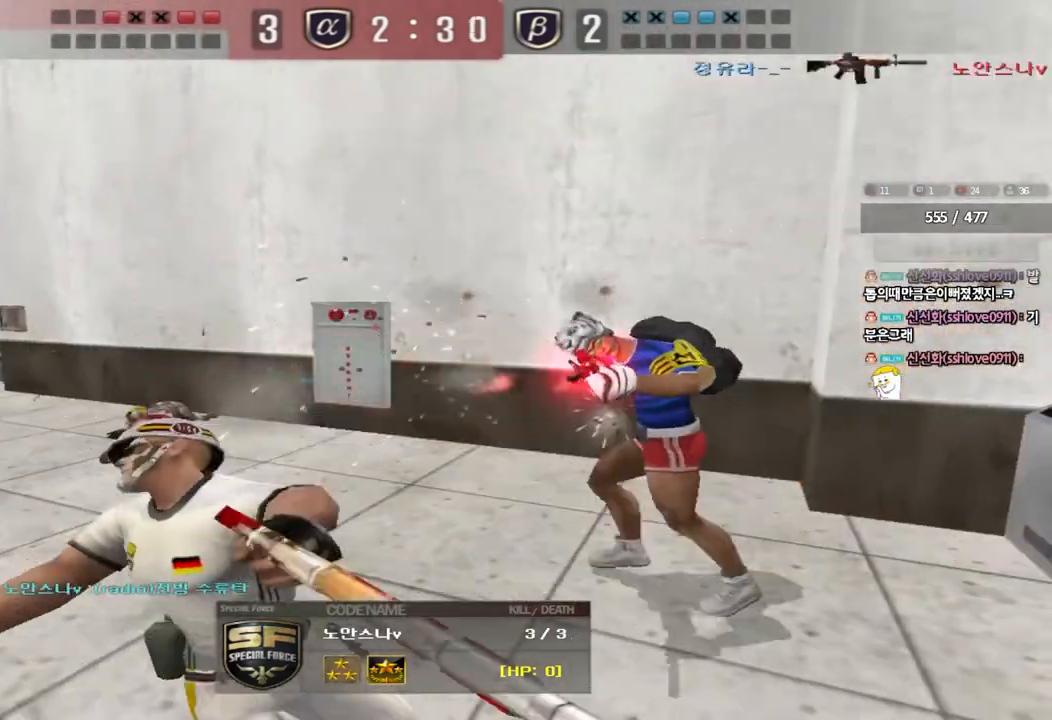
{"keys": [], "events": []}
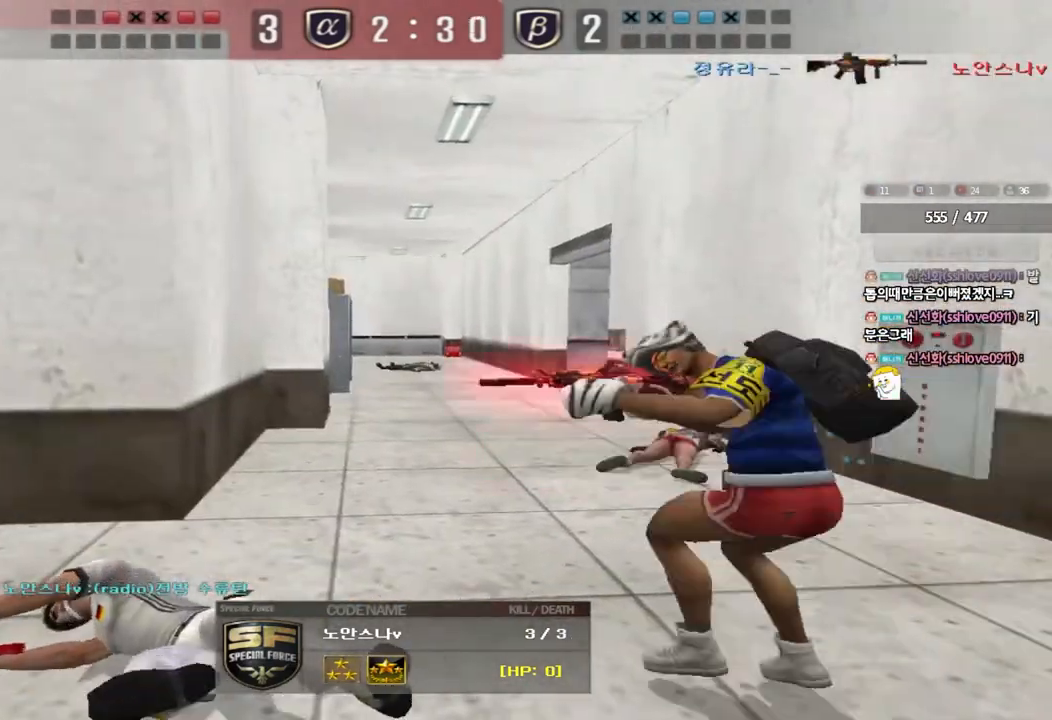
{"keys": [], "events": []}
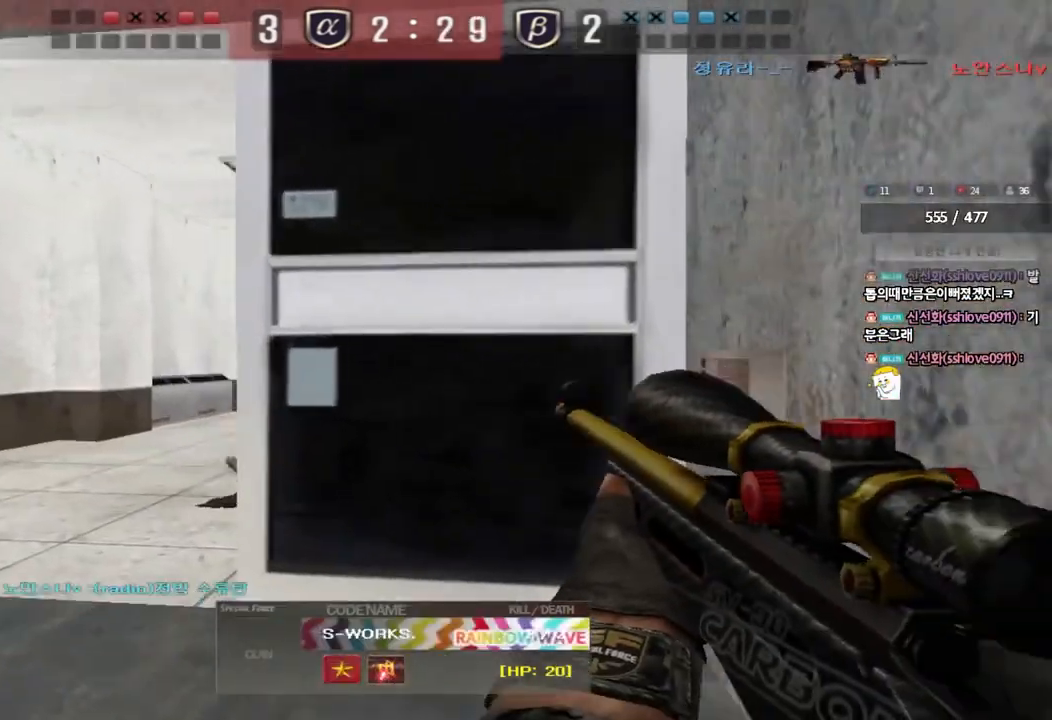
{"keys": [], "events": []}
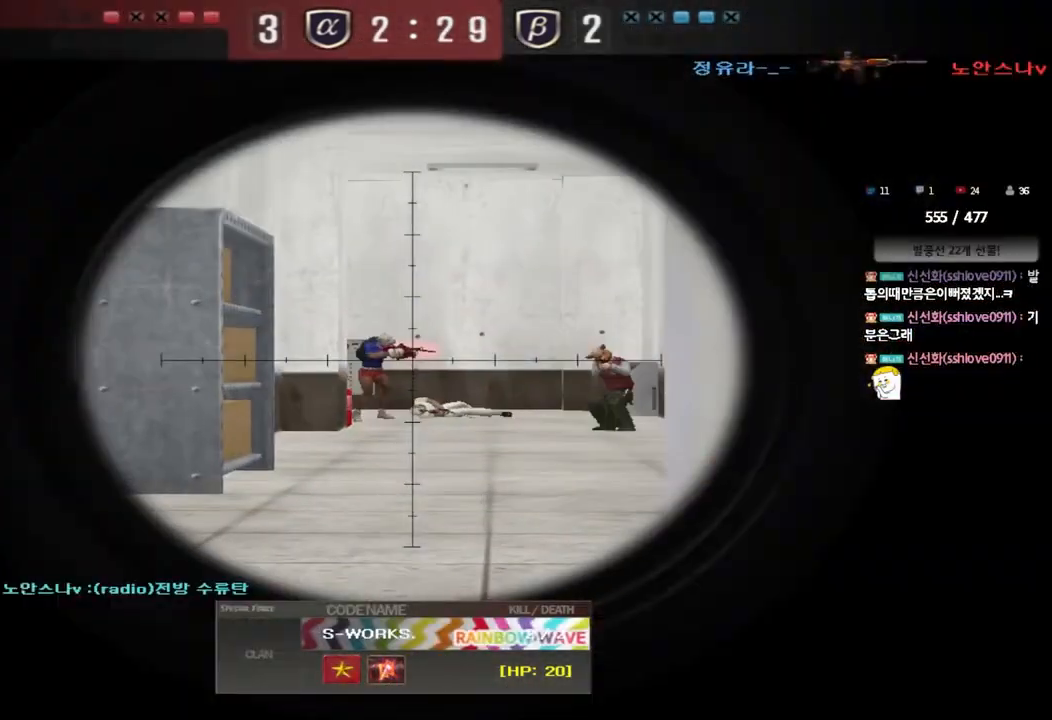
{"keys": [], "events": []}
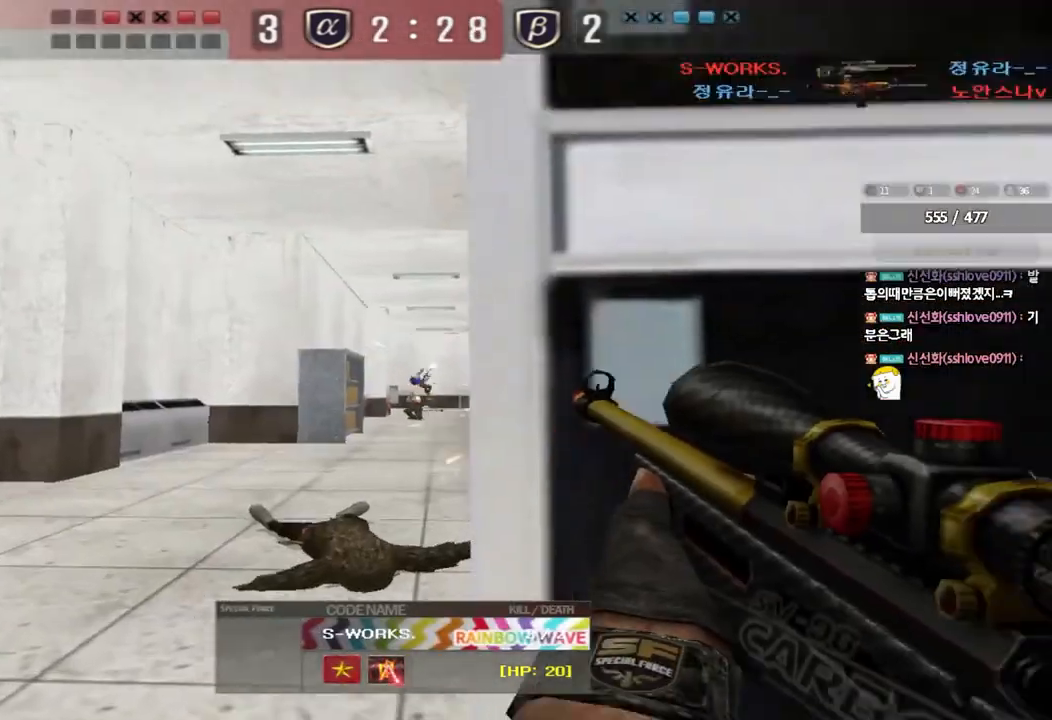
{"keys": ["tab"], "events": [[183, "tab", "down"]]}